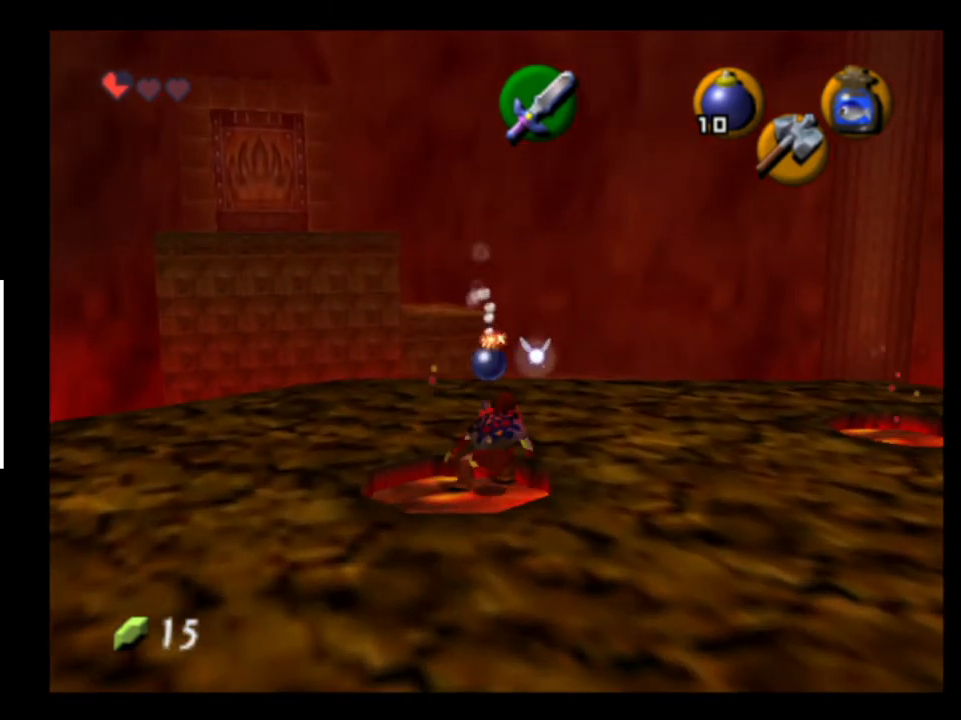
Gameplay with a controller (Xbox layout); each line is a JSON object with the inputs held at the frame after it. "events" lists button and stick changes between this image and that frame as [ms after this image, input, new state], when the widget could be followed in between. Not read: L1 L3 R1 R3.
{"buttons": [], "left_stick": "up-right", "right_stick": "center", "events": [[33, "left_stick", "up-right"]]}
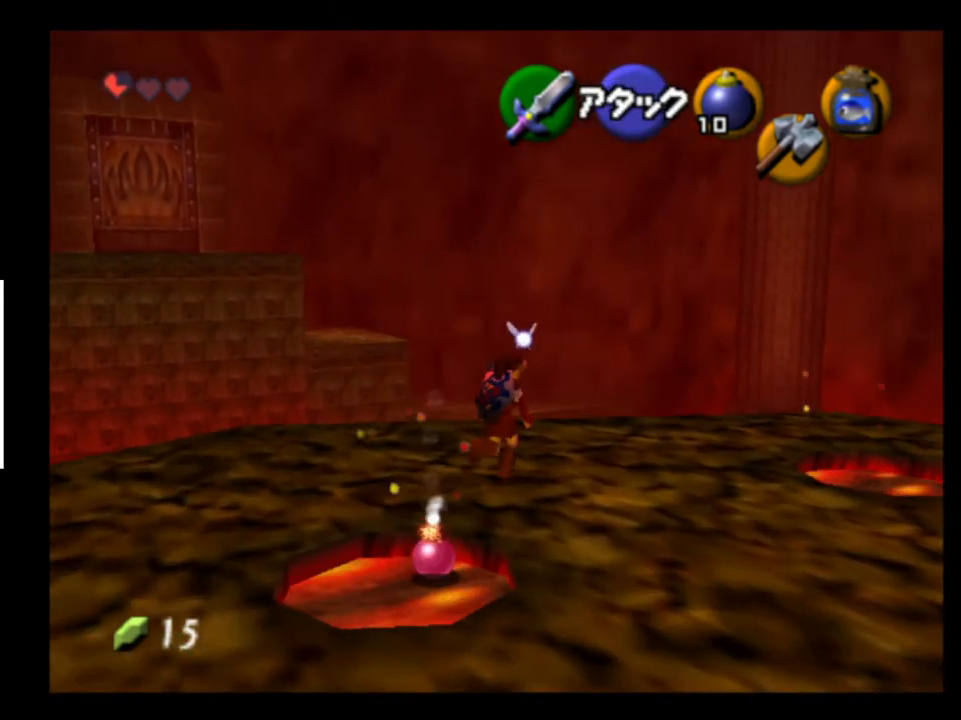
{"buttons": [], "left_stick": "center", "right_stick": "center", "events": [[100, "Y", "down"], [100, "left_stick", "center"], [200, "Y", "up"]]}
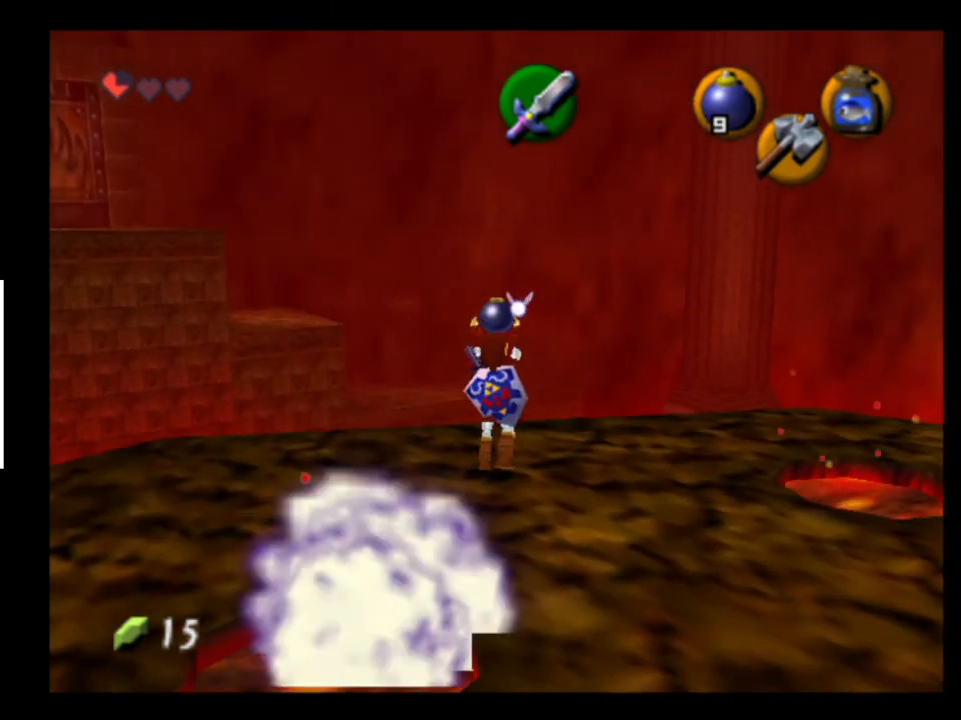
{"buttons": [], "left_stick": "down-left", "right_stick": "center", "events": [[33, "left_stick", "down"], [200, "left_stick", "down-left"]]}
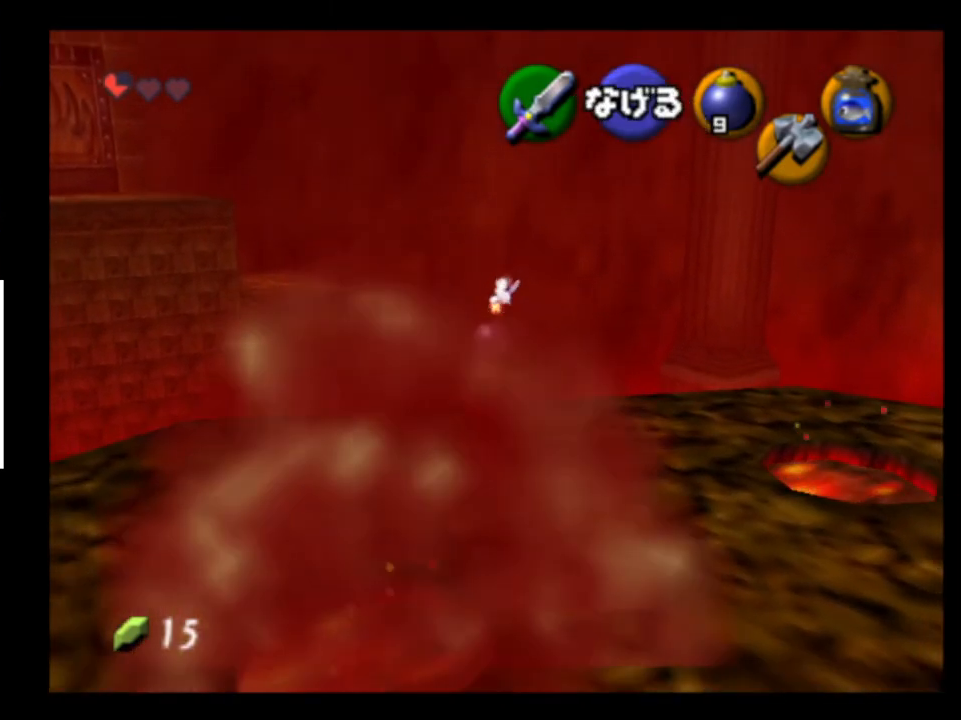
{"buttons": [], "left_stick": "center", "right_stick": "center", "events": [[267, "left_stick", "down"], [433, "left_stick", "center"]]}
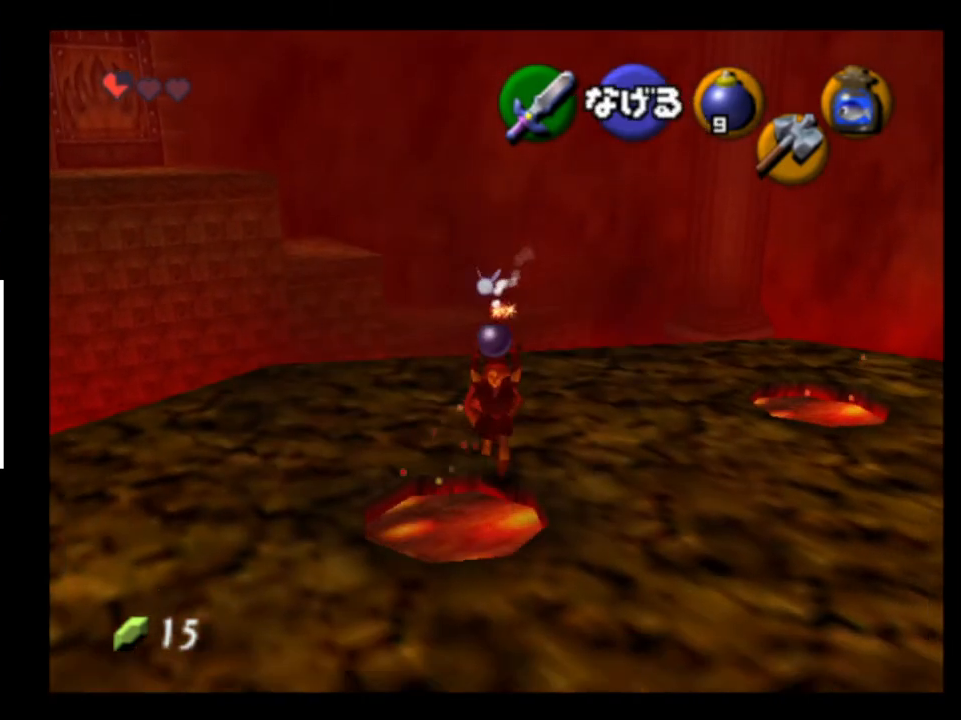
{"buttons": [], "left_stick": "up-left", "right_stick": "center", "events": [[33, "left_stick", "up"], [333, "left_stick", "up-left"]]}
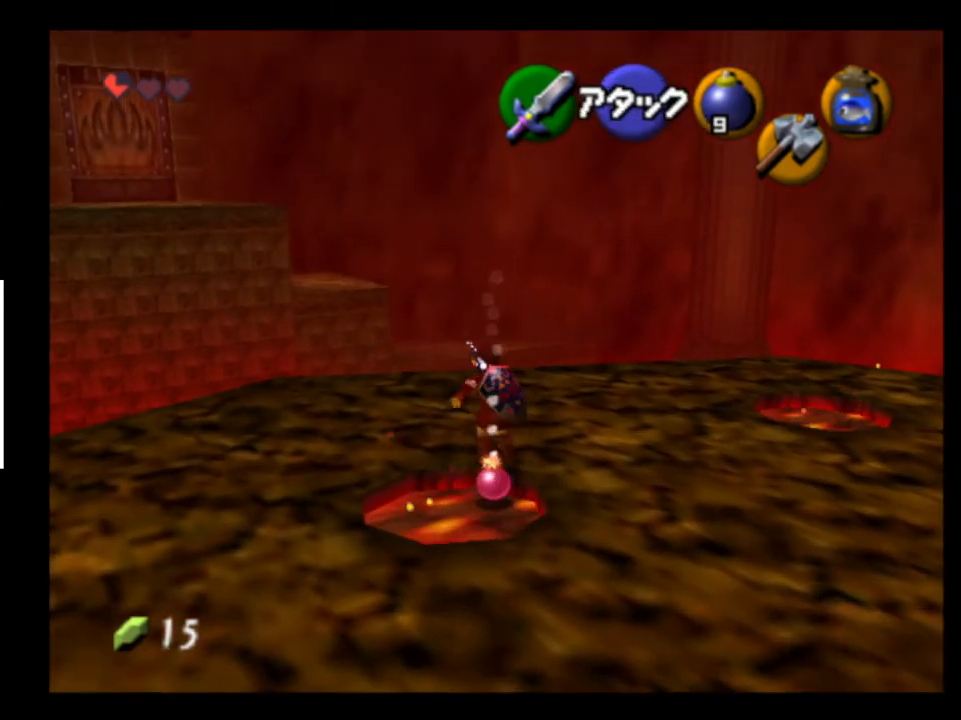
{"buttons": [], "left_stick": "center", "right_stick": "center", "events": [[433, "left_stick", "center"]]}
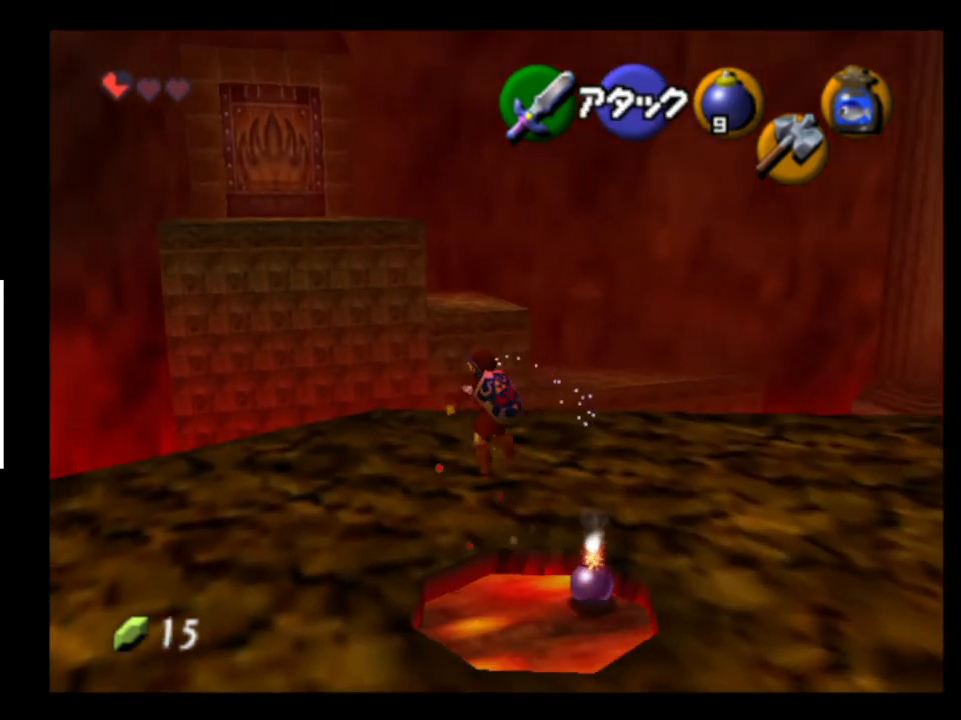
{"buttons": [], "left_stick": "center", "right_stick": "center", "events": [[167, "left_stick", "down-right"], [300, "L2", "down"], [333, "left_stick", "center"], [433, "L2", "up"]]}
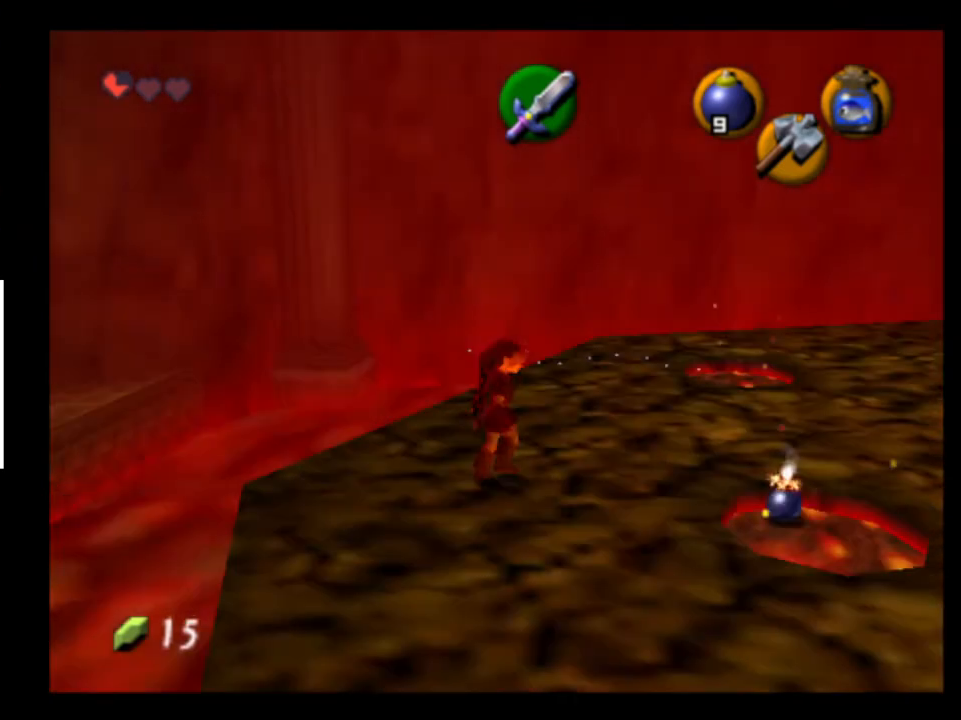
{"buttons": [], "left_stick": "center", "right_stick": "center", "events": []}
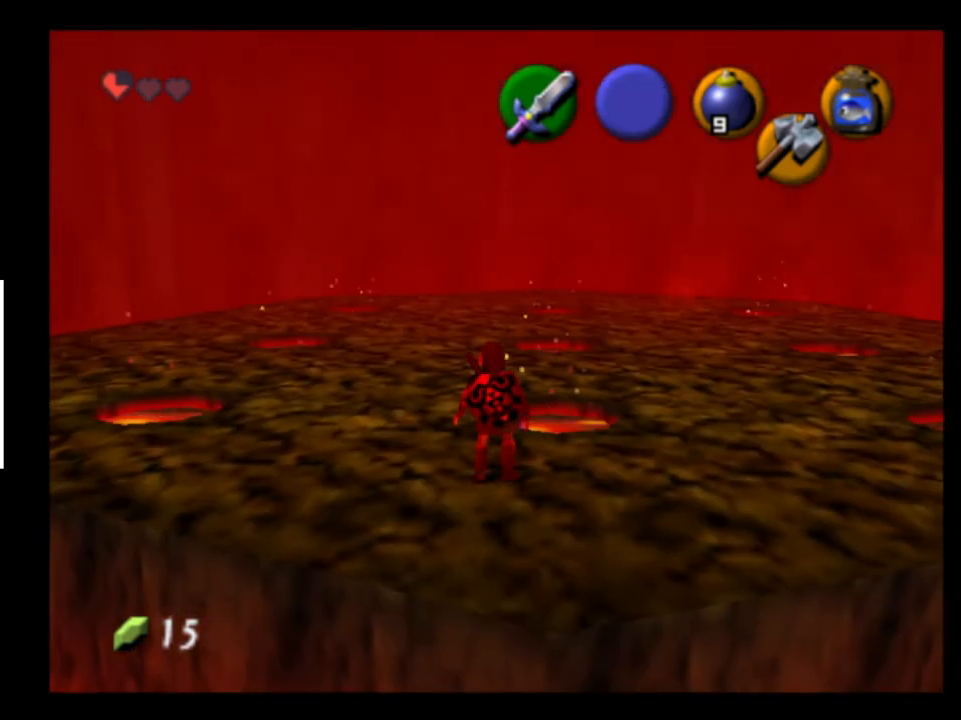
{"buttons": [], "left_stick": "center", "right_stick": "center", "events": []}
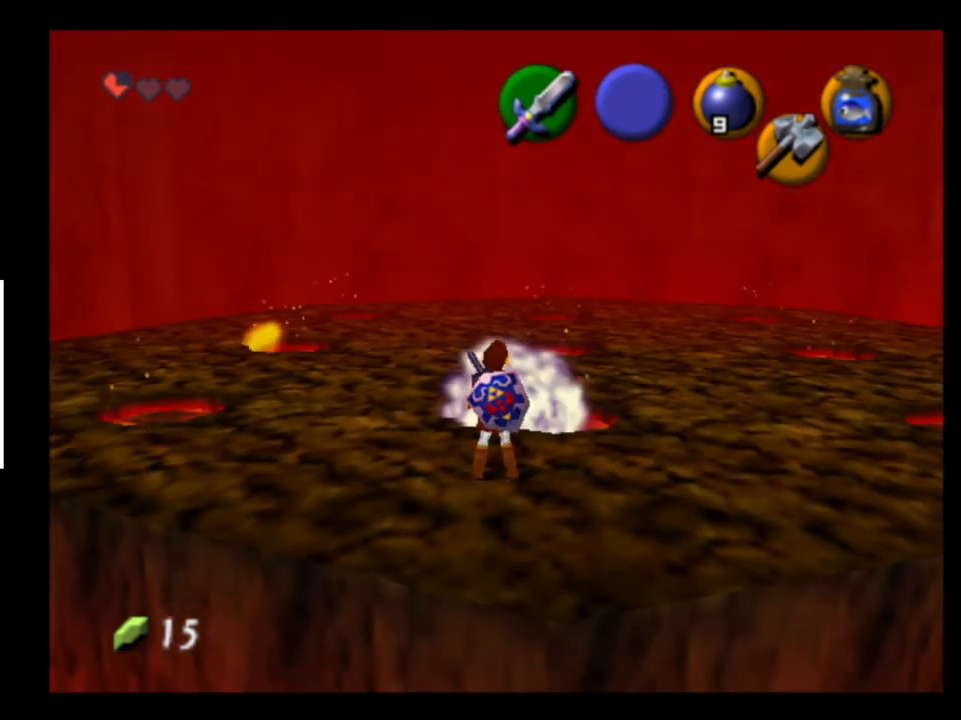
{"buttons": [], "left_stick": "up", "right_stick": "center", "events": [[33, "Y", "down"], [133, "Y", "up"], [133, "left_stick", "up-right"], [367, "left_stick", "up"]]}
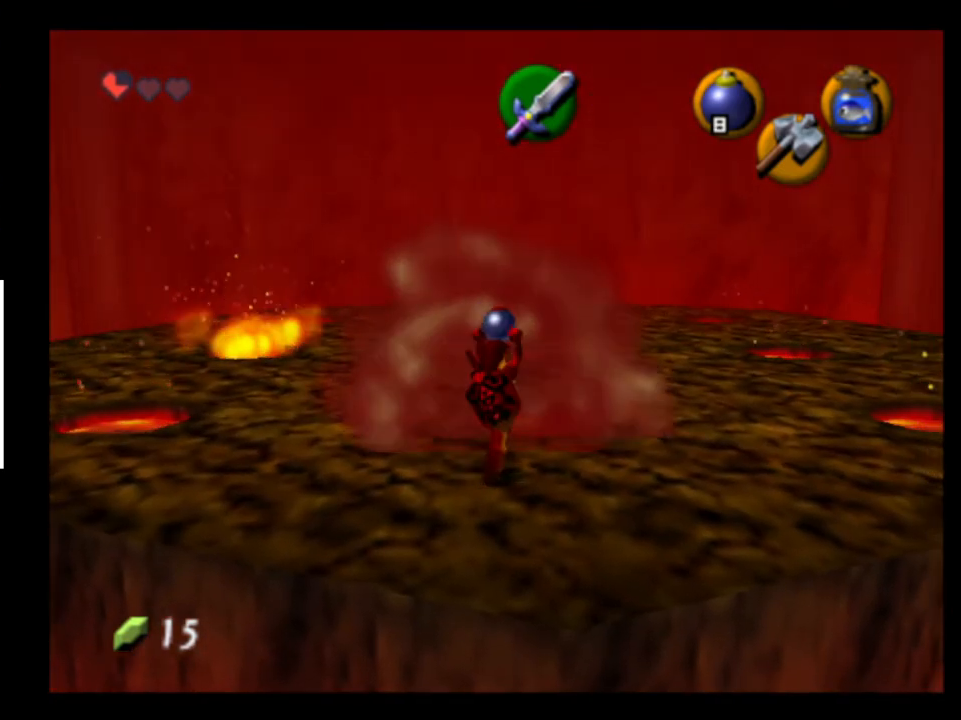
{"buttons": [], "left_stick": "up-left", "right_stick": "center", "events": [[467, "left_stick", "up-left"]]}
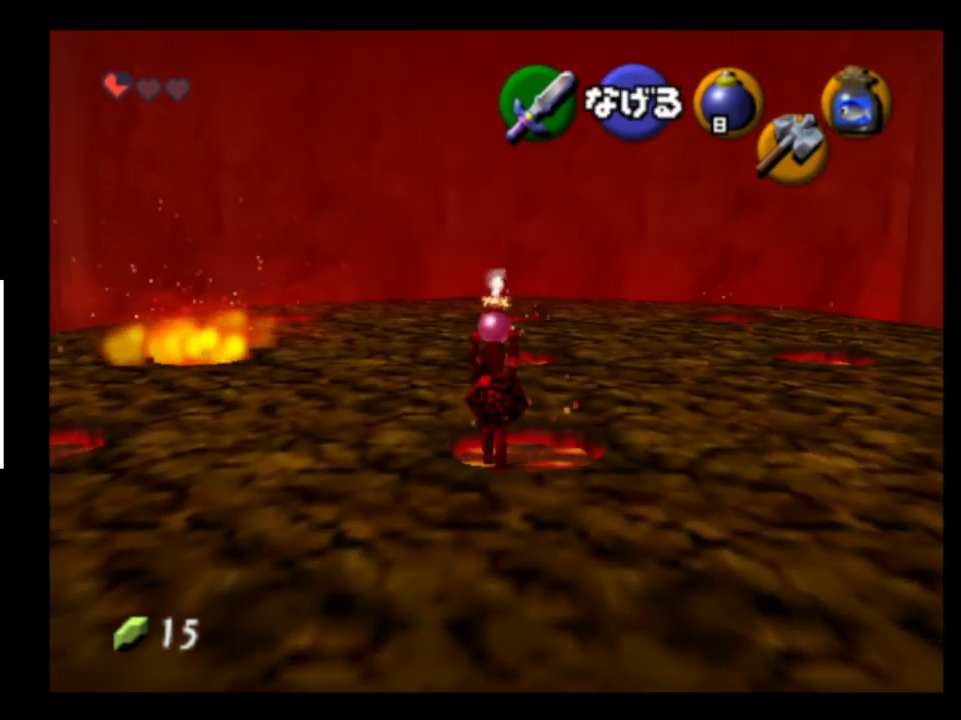
{"buttons": ["A"], "left_stick": "up-left", "right_stick": "center", "events": [[467, "A", "down"]]}
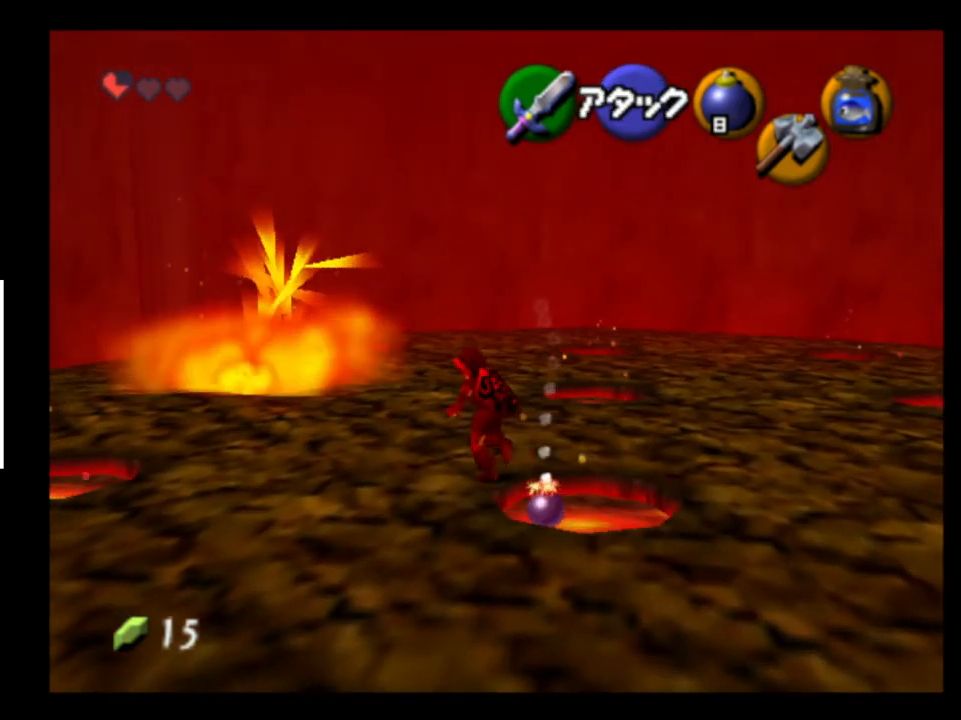
{"buttons": [], "left_stick": "center", "right_stick": "center", "events": [[67, "A", "up"], [300, "left_stick", "center"]]}
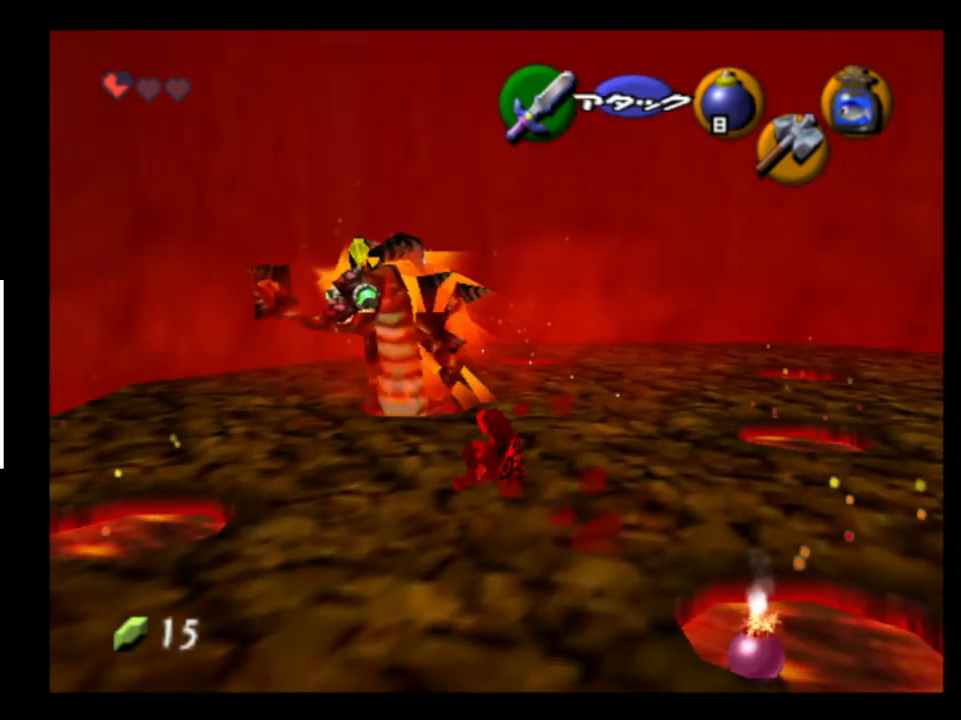
{"buttons": ["X"], "left_stick": "right", "right_stick": "center", "events": [[167, "left_stick", "up"], [300, "X", "down"], [433, "X", "up"], [500, "X", "down"], [500, "left_stick", "right"]]}
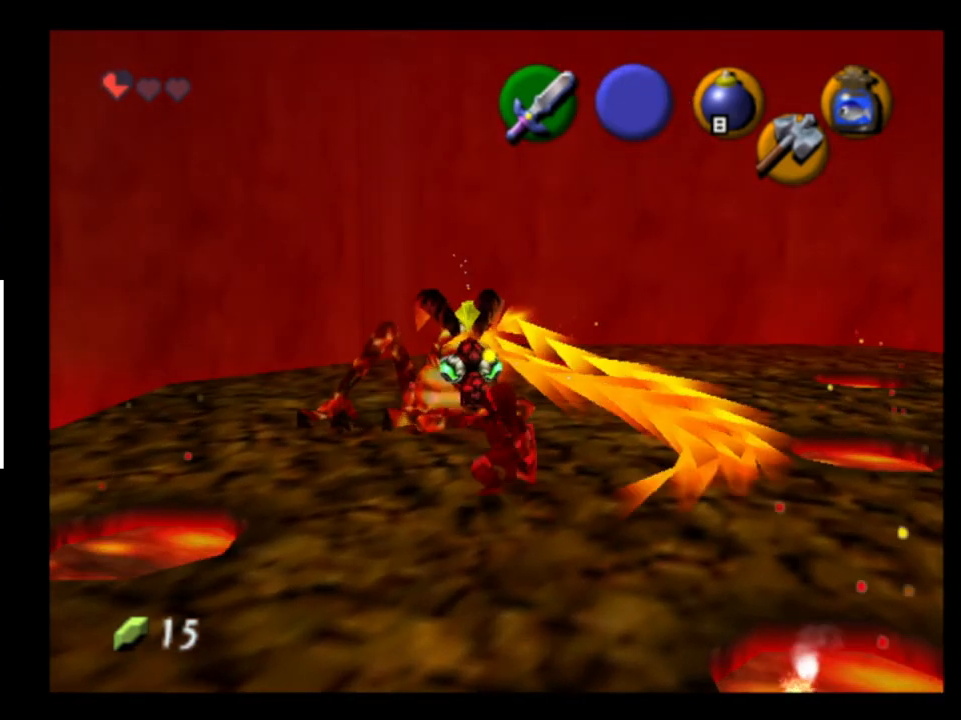
{"buttons": [], "left_stick": "down", "right_stick": "center", "events": [[33, "left_stick", "down-right"], [67, "X", "up"], [167, "X", "down"], [267, "X", "up"], [300, "left_stick", "down"], [333, "X", "down"], [433, "X", "up"]]}
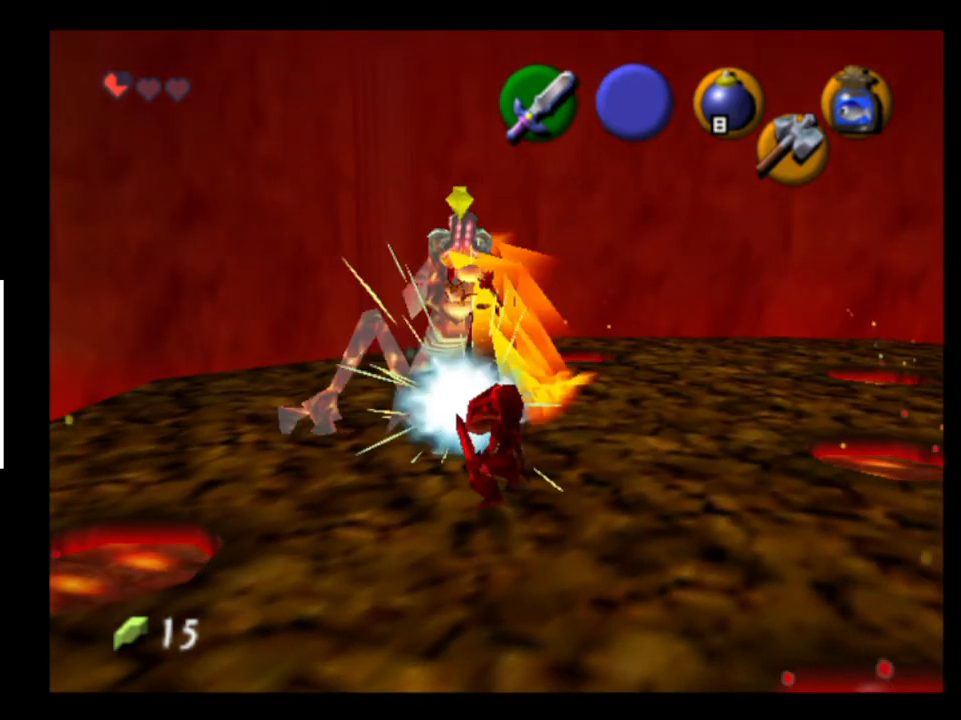
{"buttons": [], "left_stick": "down", "right_stick": "center", "events": []}
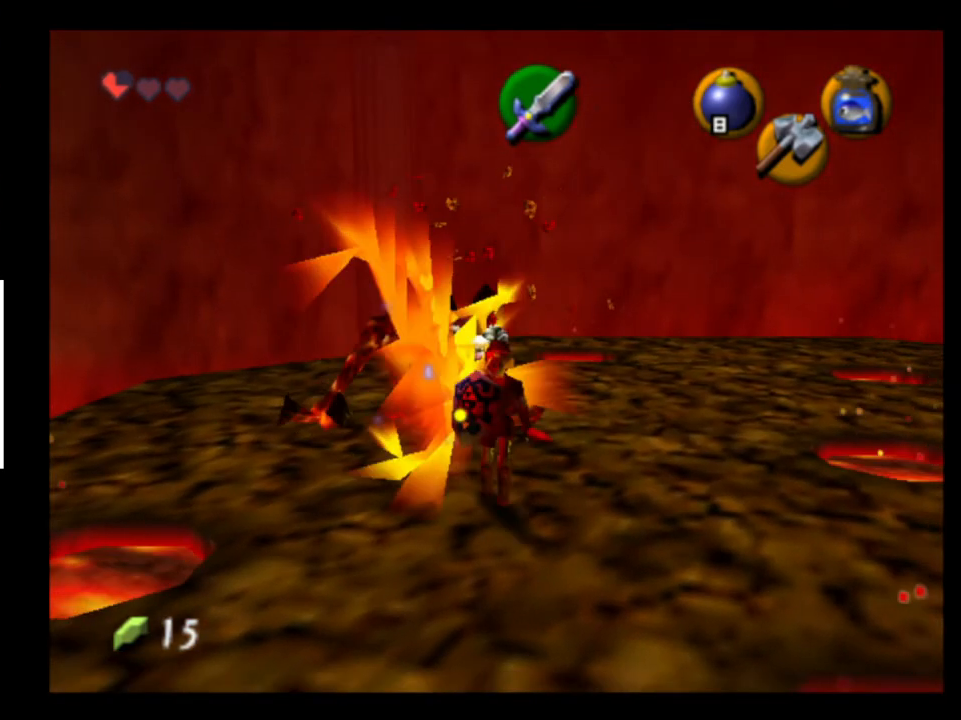
{"buttons": [], "left_stick": "down", "right_stick": "center", "events": []}
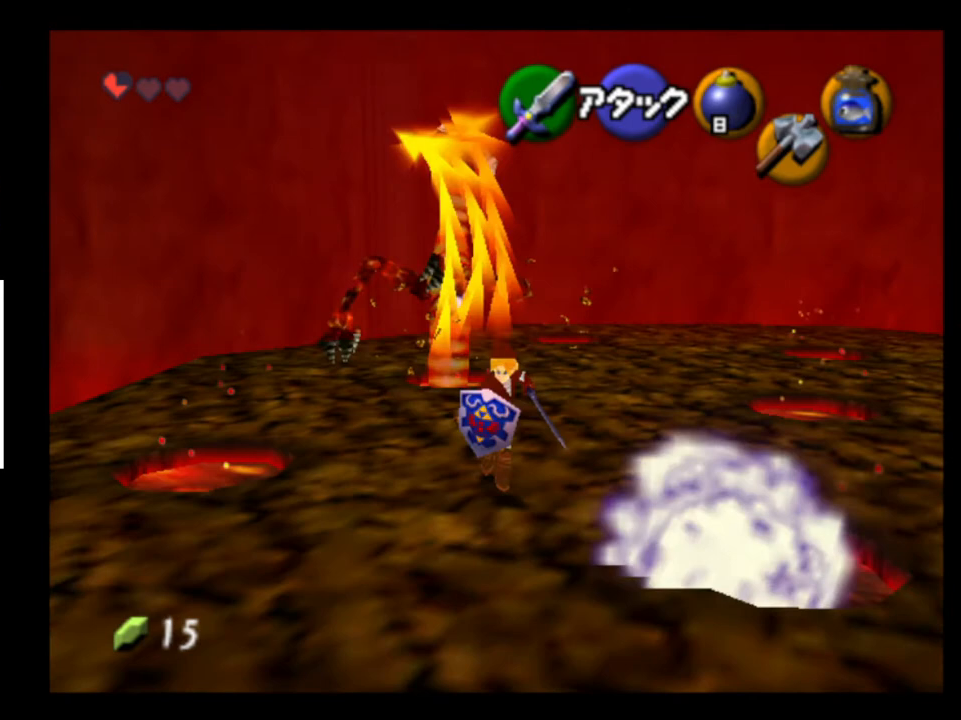
{"buttons": [], "left_stick": "right", "right_stick": "center", "events": [[67, "left_stick", "center"], [133, "Y", "down"], [233, "Y", "up"], [300, "left_stick", "right"]]}
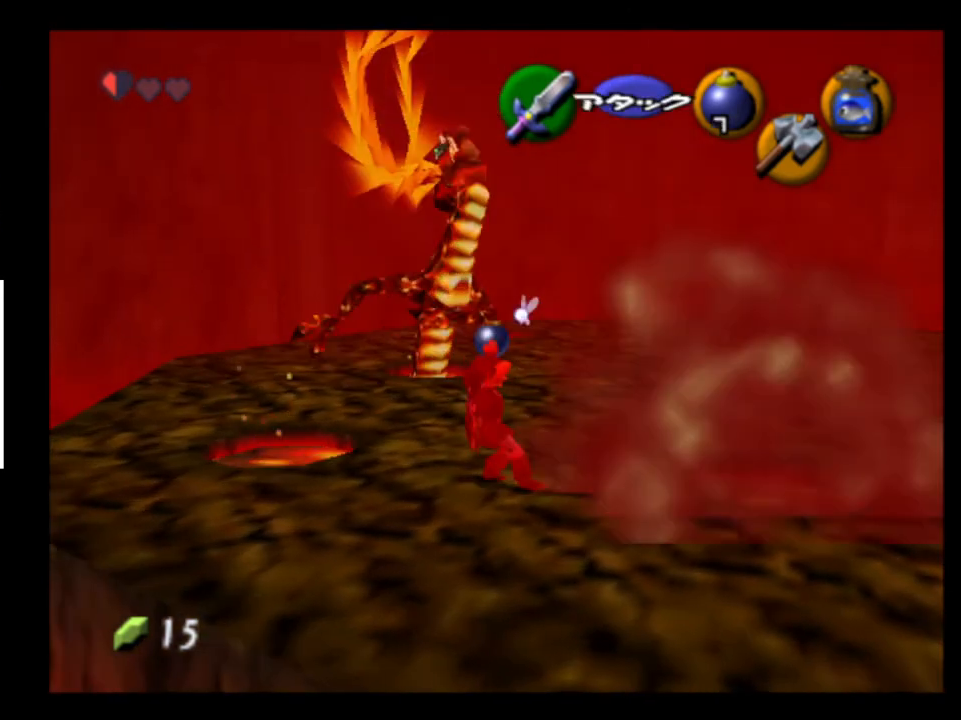
{"buttons": [], "left_stick": "up-right", "right_stick": "center", "events": [[333, "left_stick", "up-right"]]}
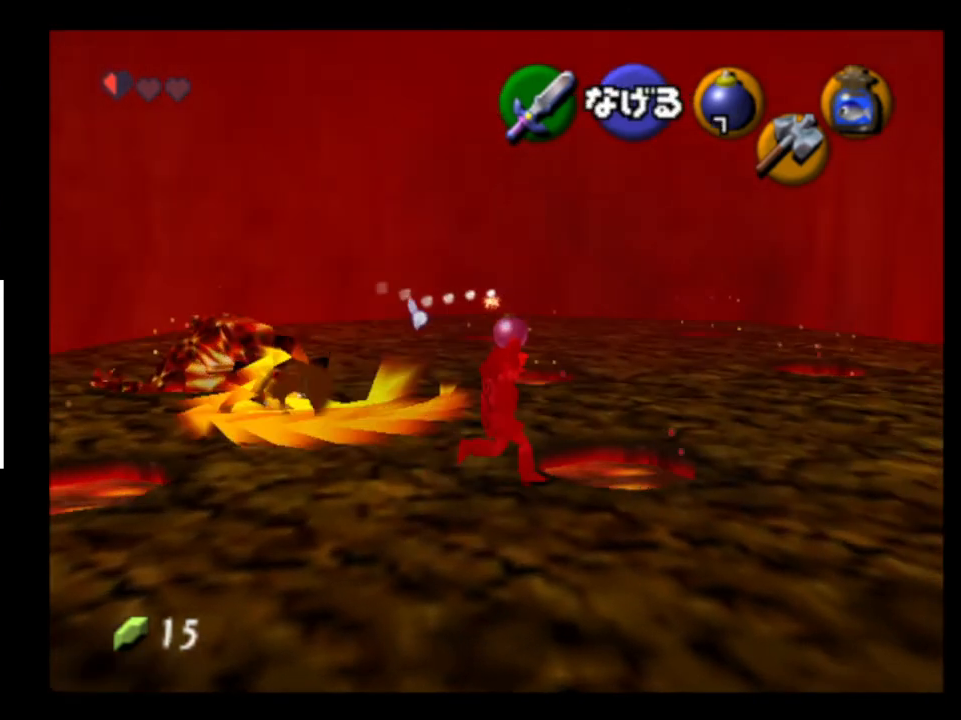
{"buttons": [], "left_stick": "down-left", "right_stick": "center", "events": [[67, "left_stick", "down-right"], [167, "left_stick", "center"], [333, "left_stick", "down-left"]]}
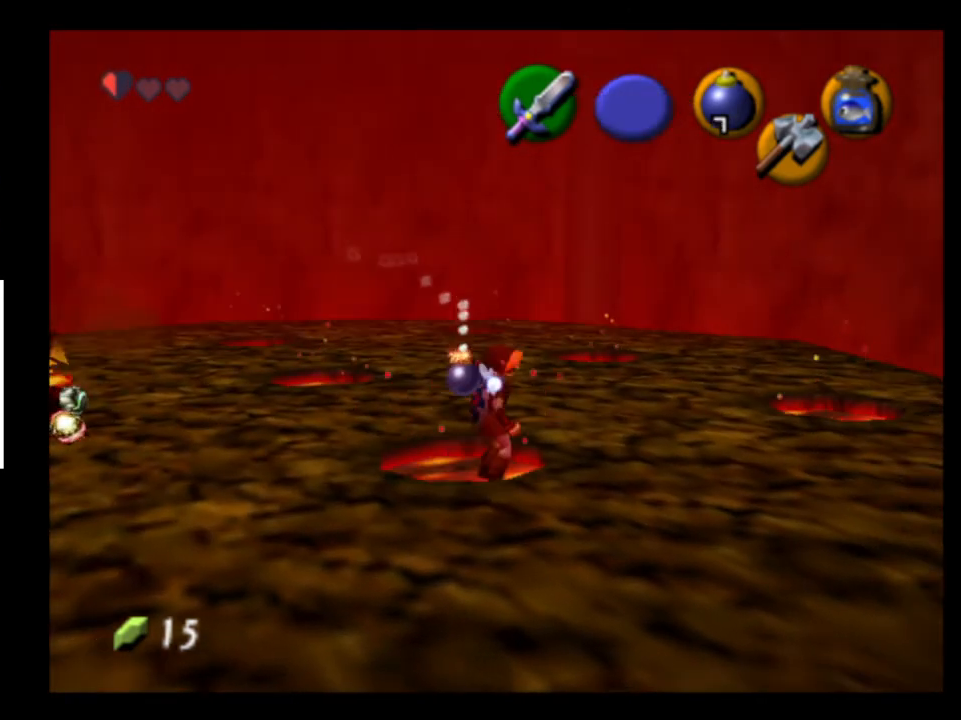
{"buttons": [], "left_stick": "down-left", "right_stick": "center", "events": []}
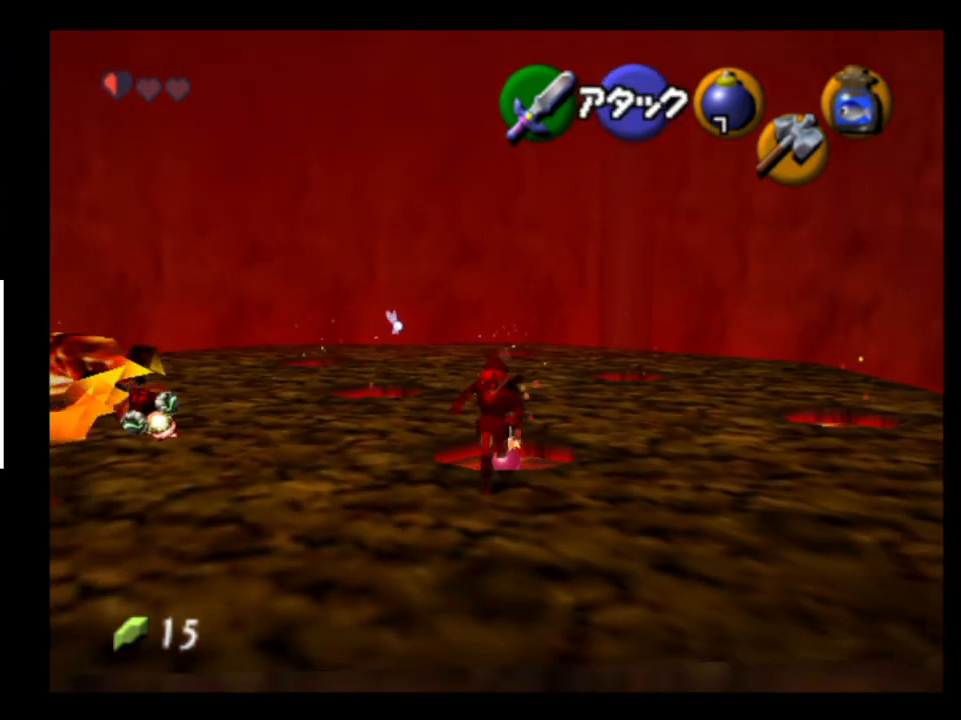
{"buttons": [], "left_stick": "center", "right_stick": "center", "events": [[300, "left_stick", "center"]]}
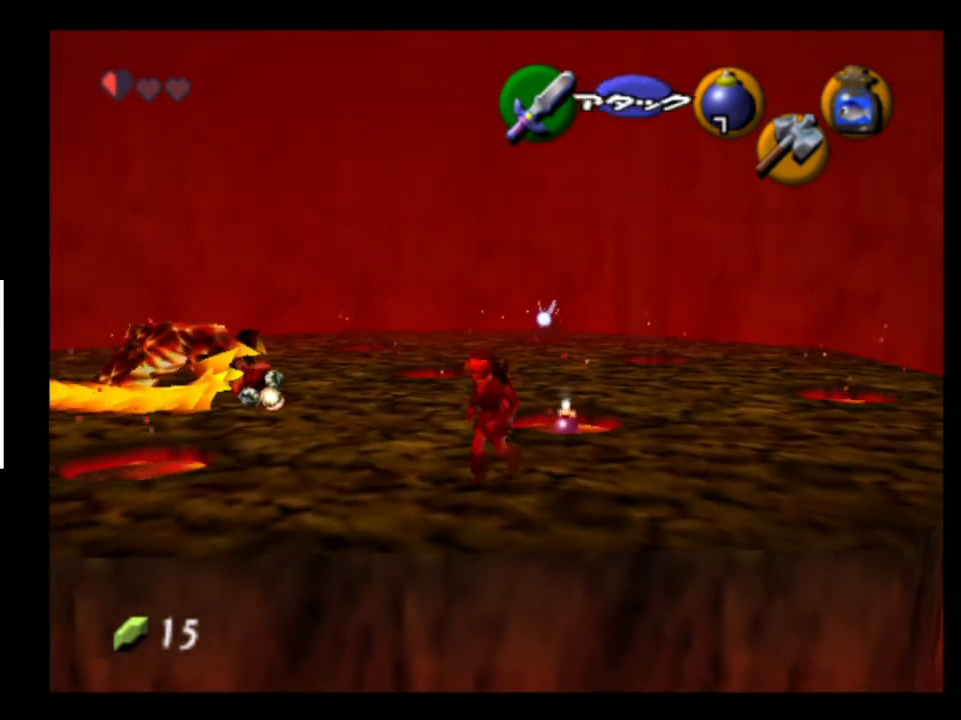
{"buttons": [], "left_stick": "center", "right_stick": "center", "events": [[67, "left_stick", "up"], [267, "left_stick", "center"]]}